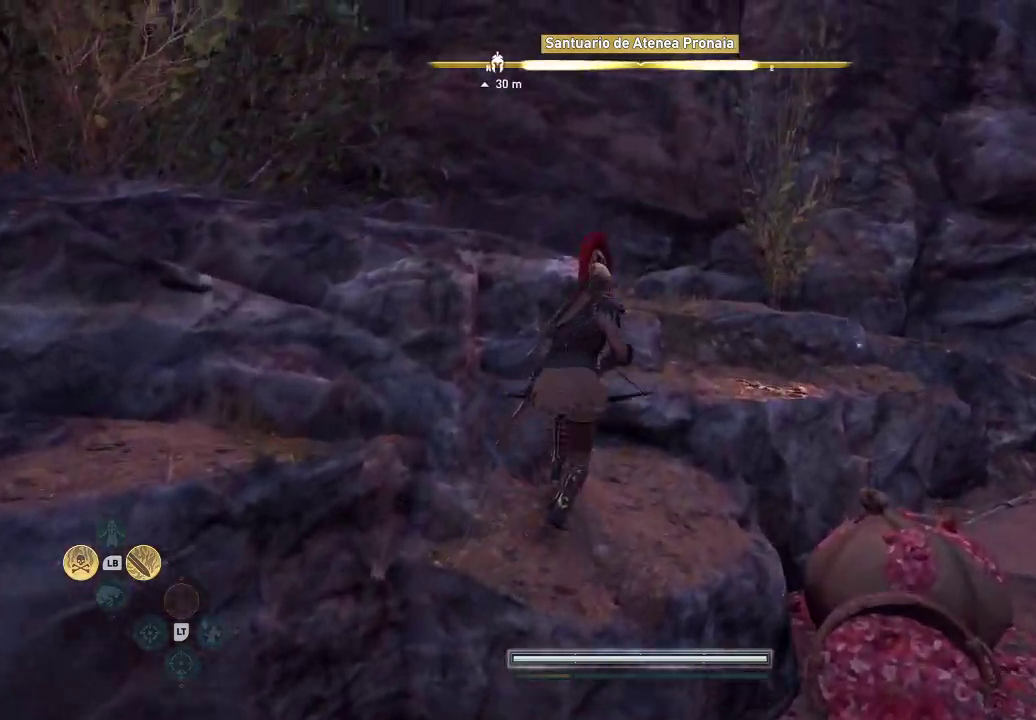
Gameplay with a controller (Xbox layout); each line is a JSON object with the inputs held at the frame after it. "events" lists button and stick changes between this image and that frame as [ms after this image, input, new state], when the widget could be followed in between. Not read: L3 R3.
{"buttons": [], "left_stick": "up", "right_stick": "center", "events": [[317, "A", "up"]]}
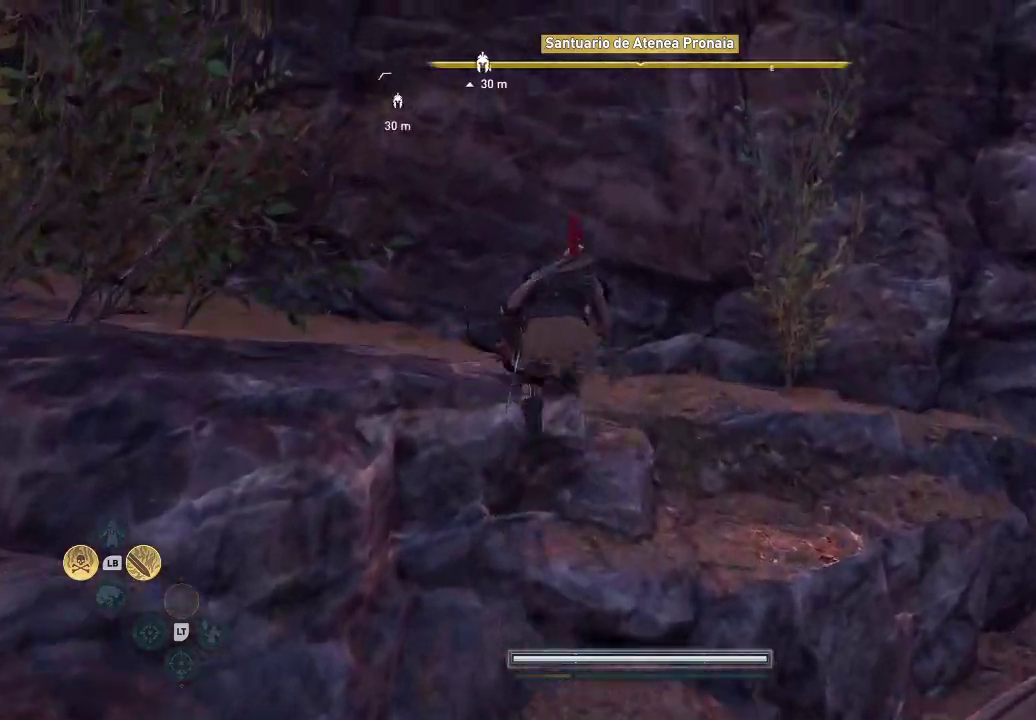
{"buttons": [], "left_stick": "up-left", "right_stick": "left", "events": [[150, "A", "down"], [150, "left_stick", "up-left"], [317, "A", "up"], [450, "right_stick", "left"]]}
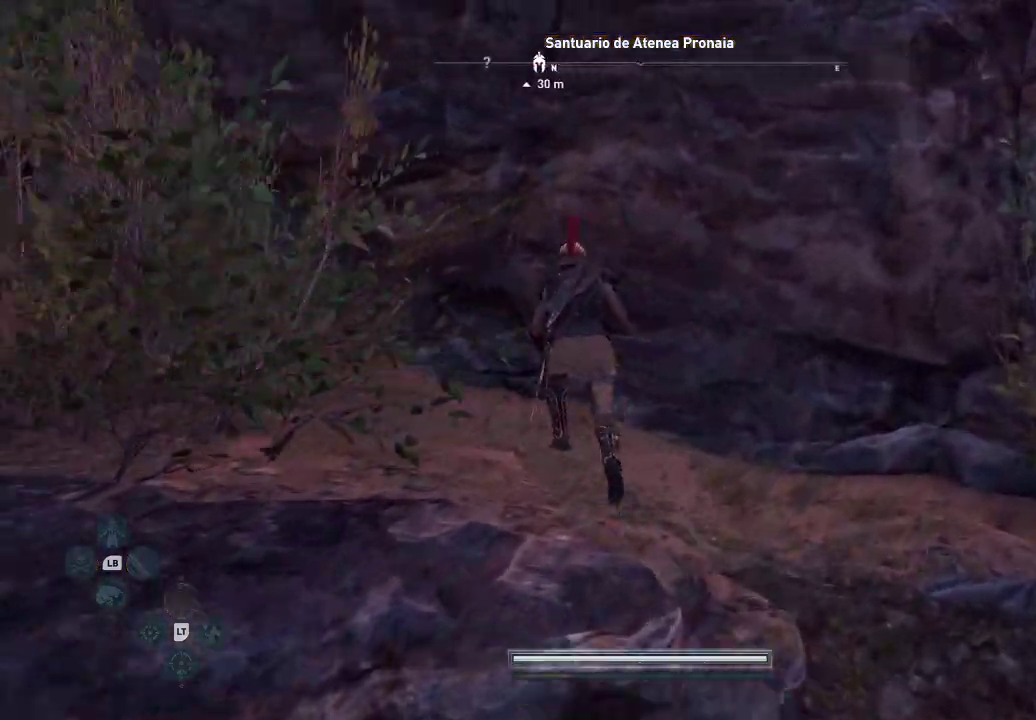
{"buttons": [], "left_stick": "up-left", "right_stick": "left", "events": []}
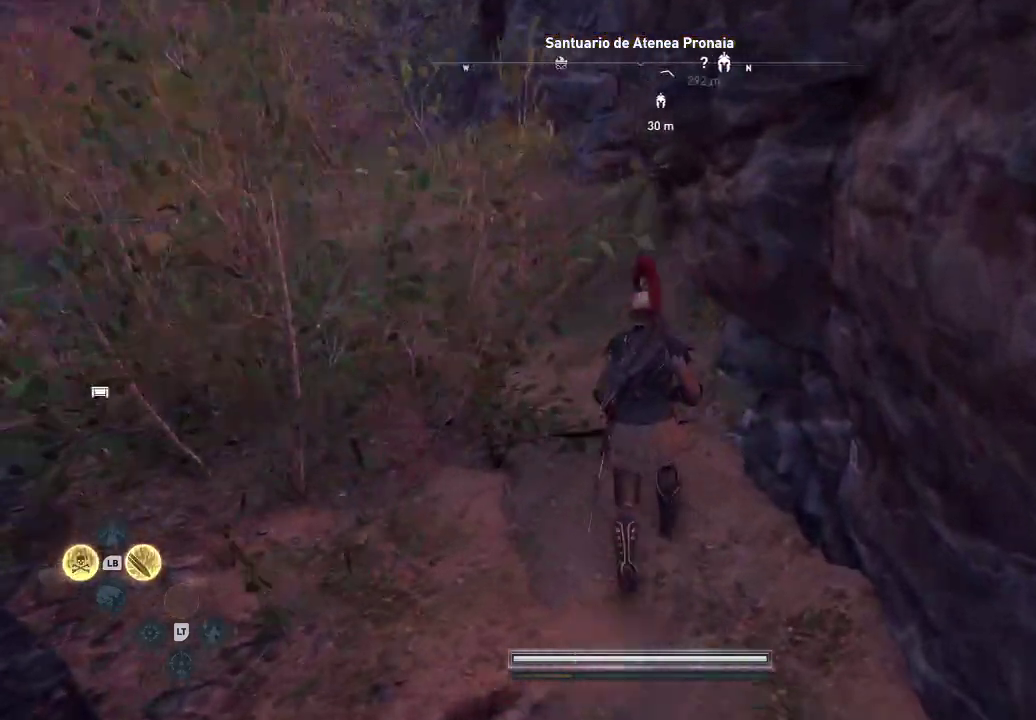
{"buttons": [], "left_stick": "up-left", "right_stick": "center", "events": [[317, "right_stick", "center"]]}
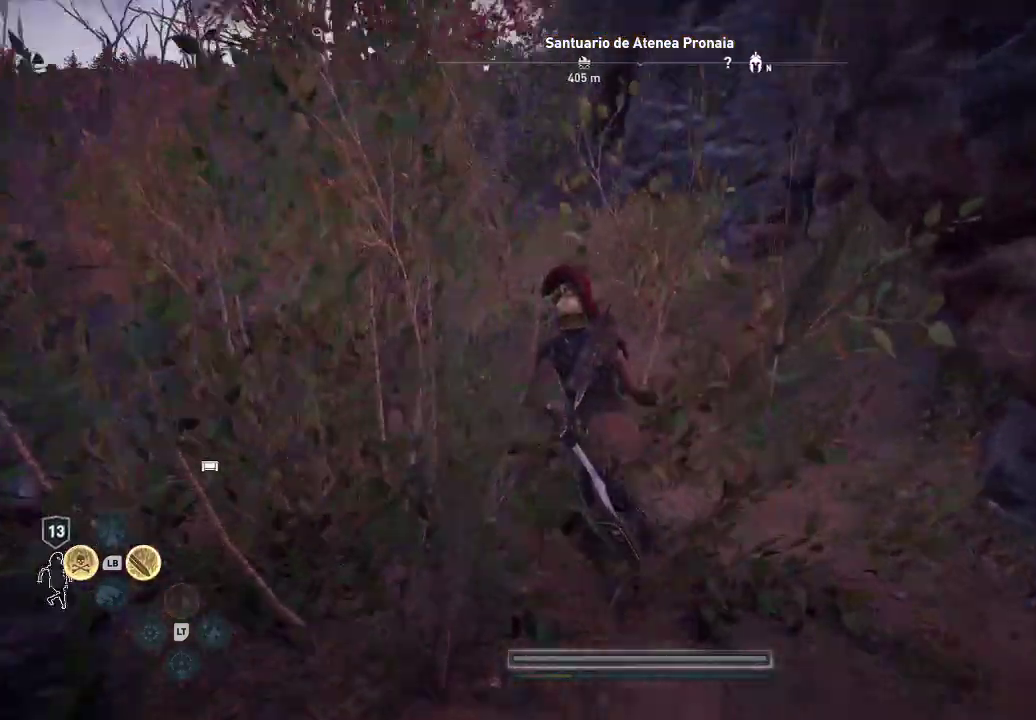
{"buttons": [], "left_stick": "up-left", "right_stick": "center", "events": []}
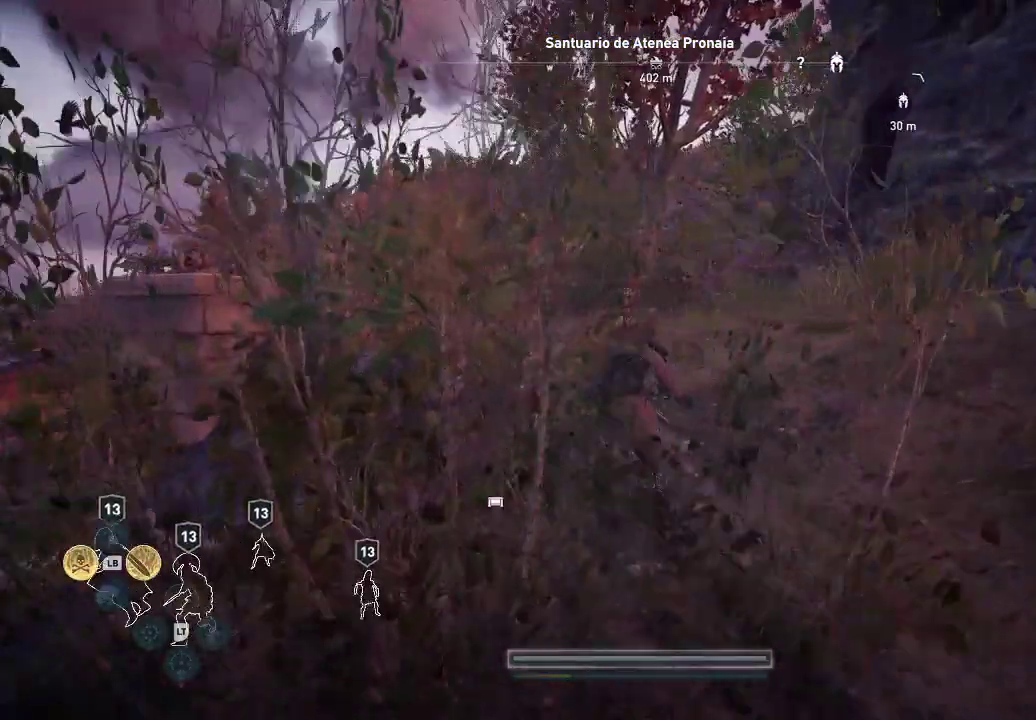
{"buttons": [], "left_stick": "up-left", "right_stick": "center", "events": []}
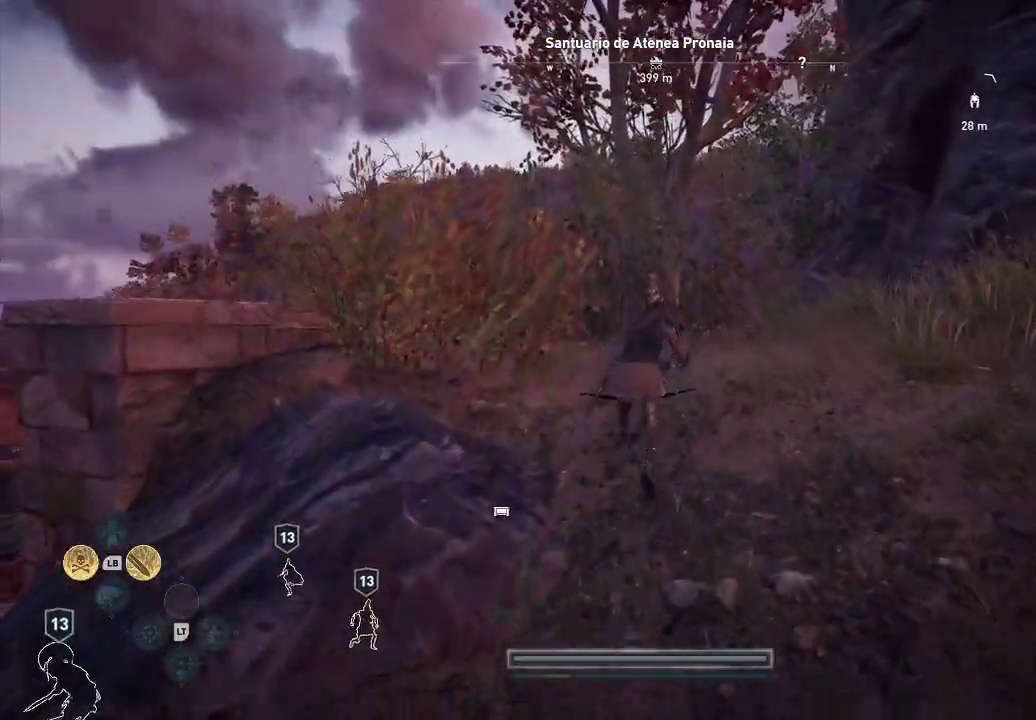
{"buttons": [], "left_stick": "up-left", "right_stick": "center", "events": []}
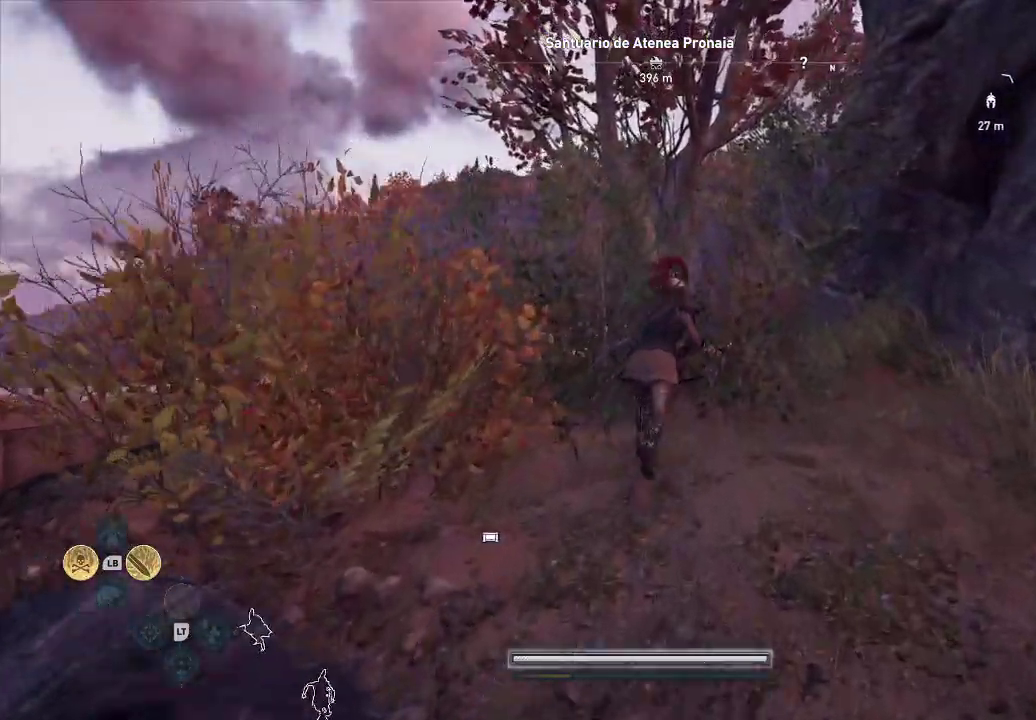
{"buttons": [], "left_stick": "up-left", "right_stick": "center", "events": []}
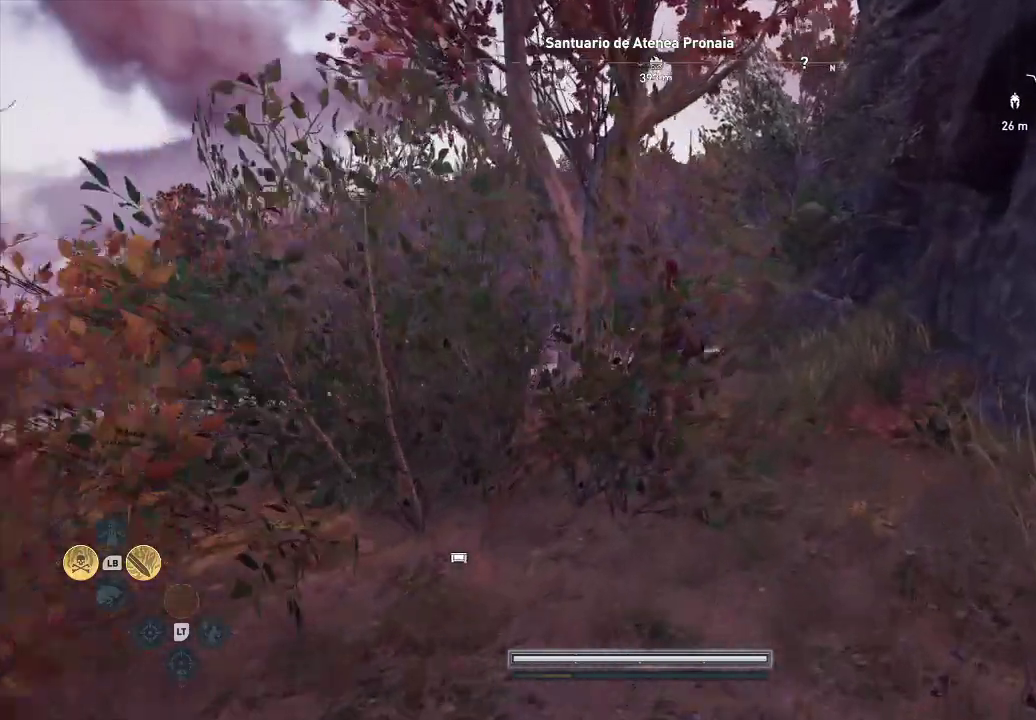
{"buttons": [], "left_stick": "up-left", "right_stick": "center", "events": []}
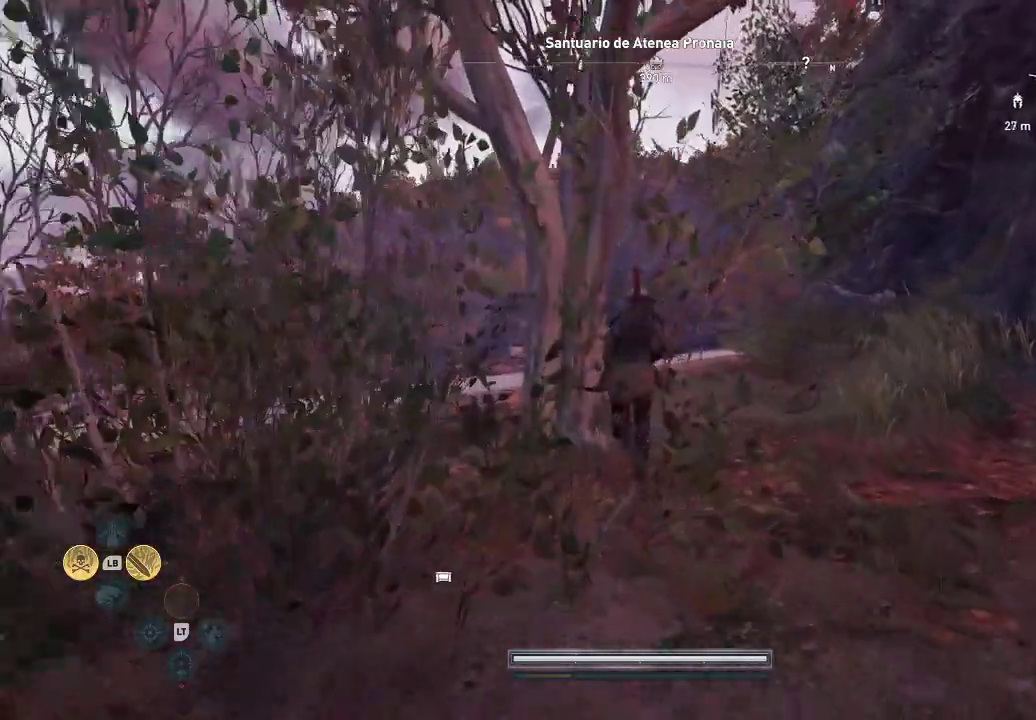
{"buttons": [], "left_stick": "up-left", "right_stick": "center", "events": []}
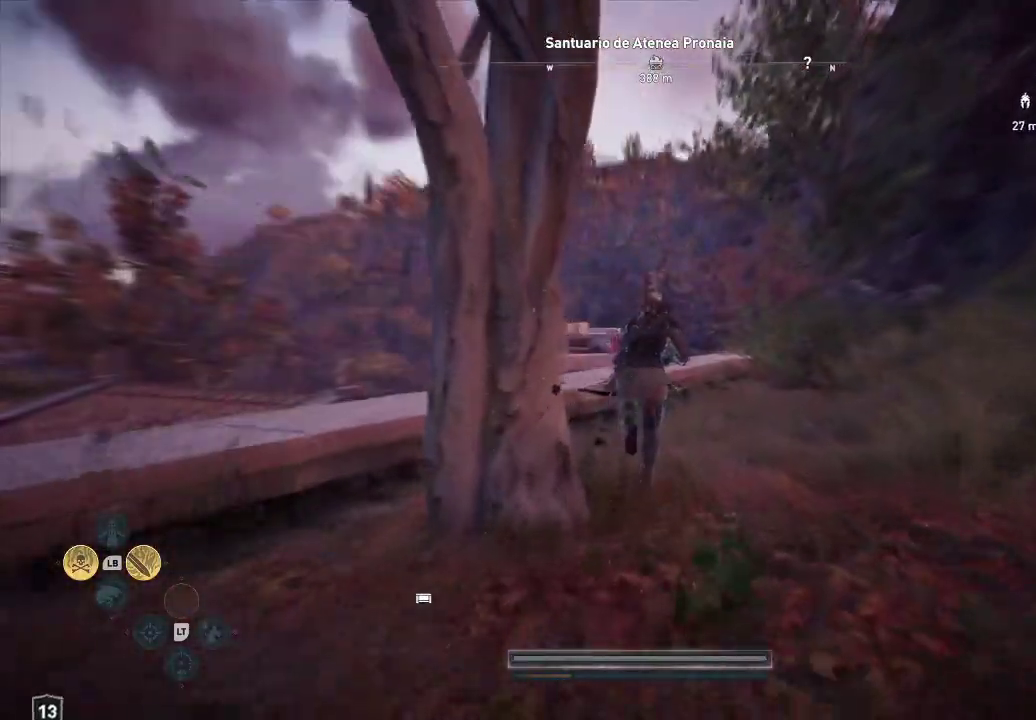
{"buttons": [], "left_stick": "up-left", "right_stick": "center", "events": []}
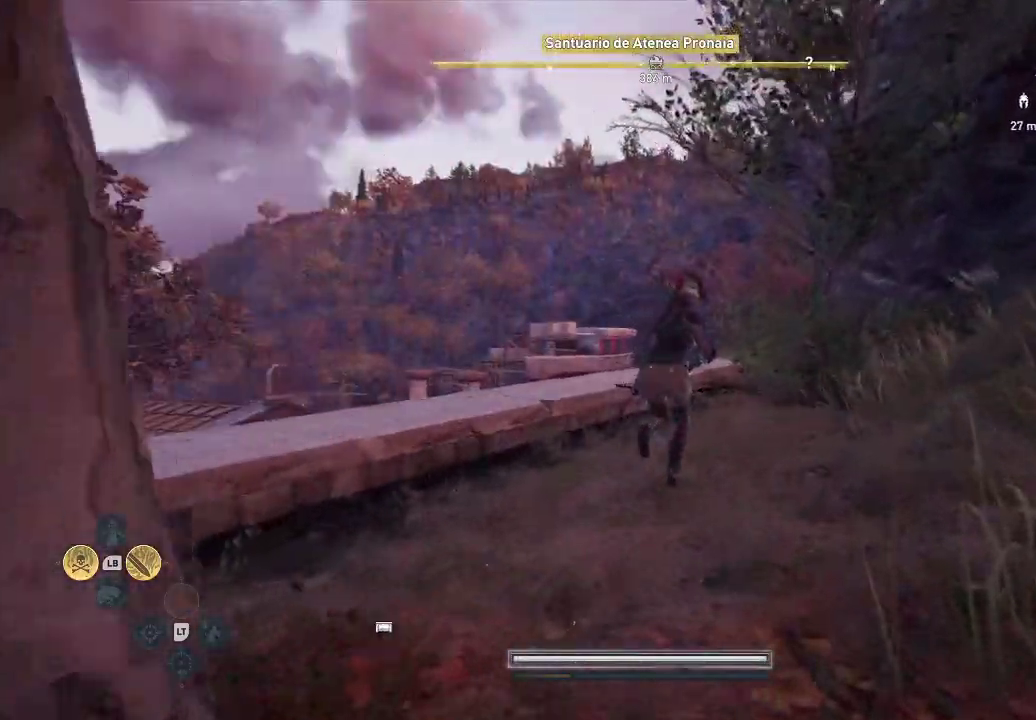
{"buttons": [], "left_stick": "up-left", "right_stick": "center", "events": []}
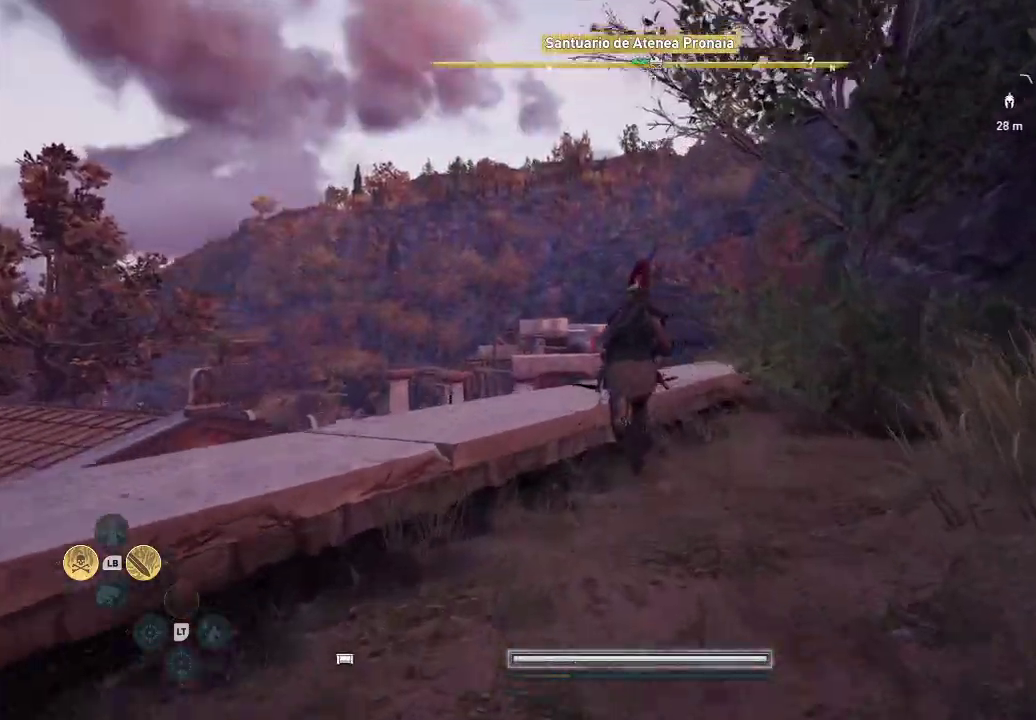
{"buttons": [], "left_stick": "up-left", "right_stick": "center", "events": []}
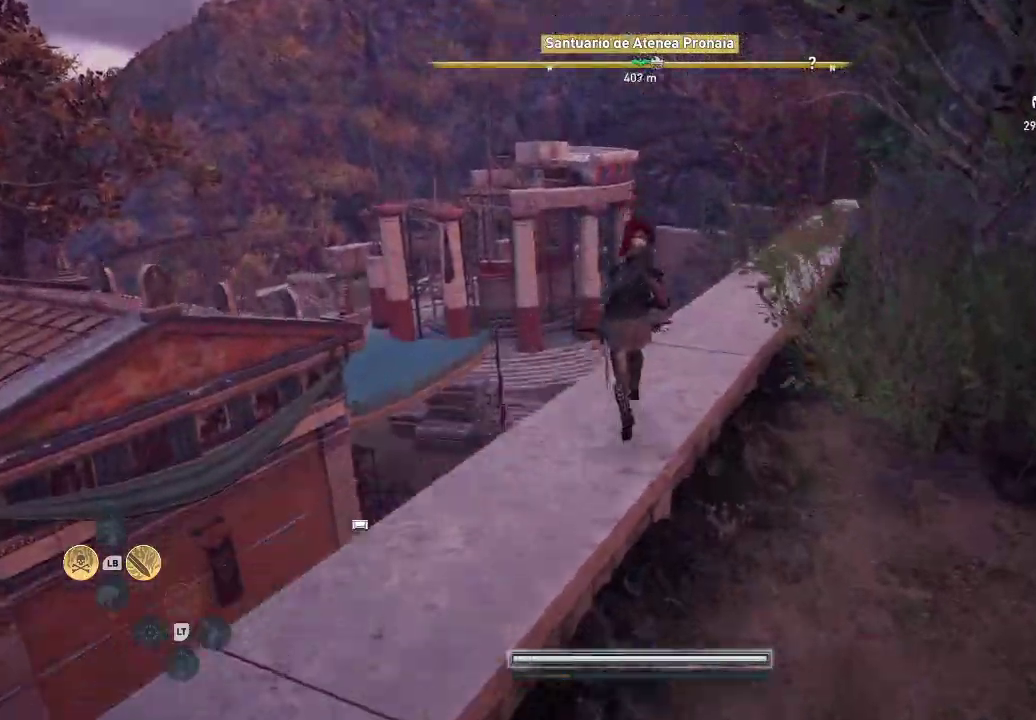
{"buttons": [], "left_stick": "up-left", "right_stick": "center", "events": []}
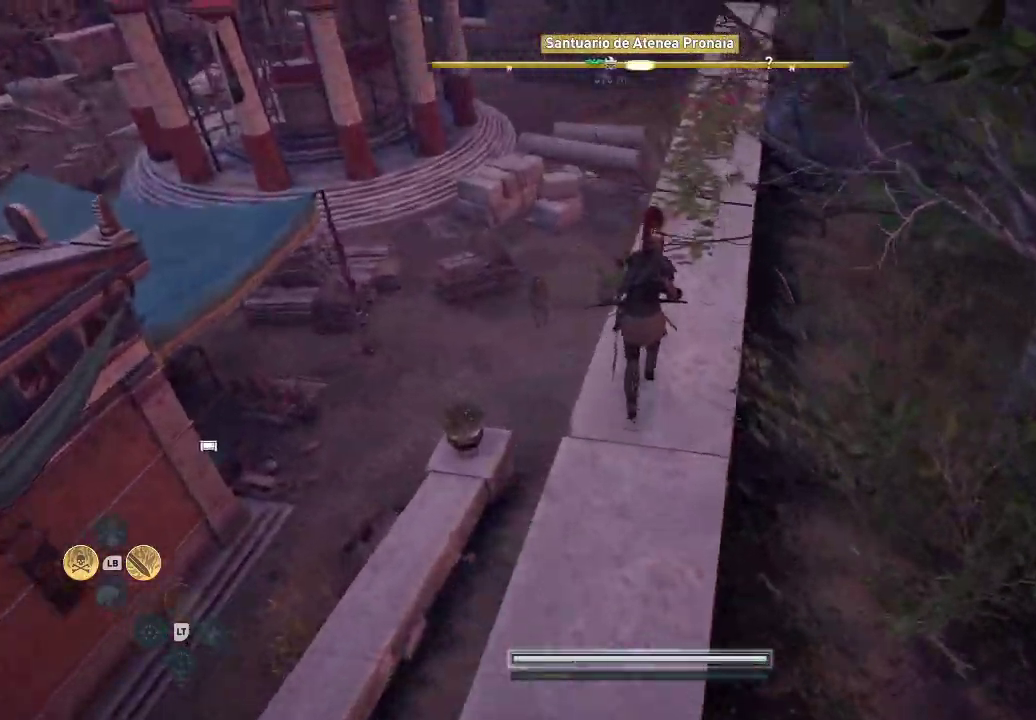
{"buttons": [], "left_stick": "up-left", "right_stick": "left", "events": [[150, "right_stick", "up-right"], [333, "right_stick", "up"], [483, "right_stick", "left"]]}
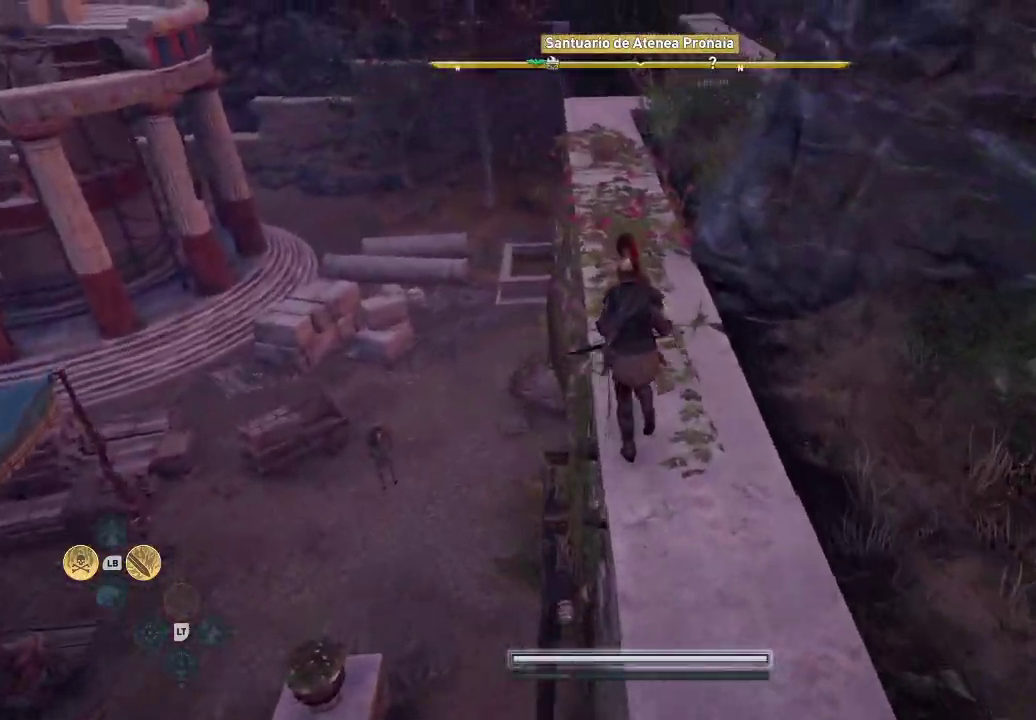
{"buttons": [], "left_stick": "up-left", "right_stick": "left", "events": []}
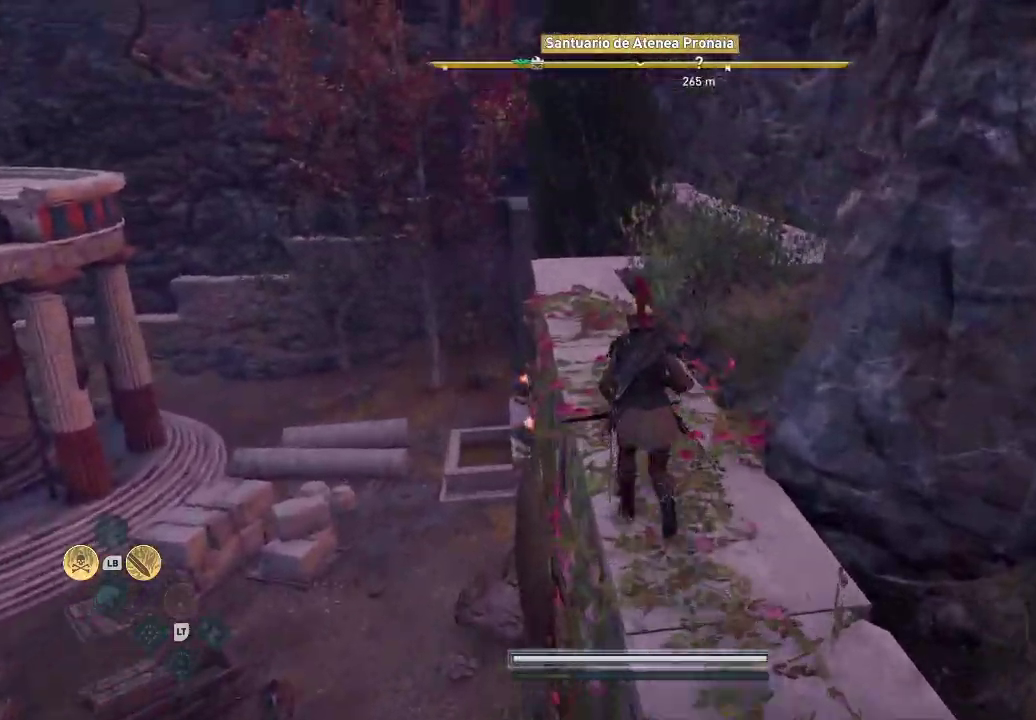
{"buttons": [], "left_stick": "up", "right_stick": "center", "events": [[200, "left_stick", "up"], [200, "right_stick", "up-right"], [400, "right_stick", "center"]]}
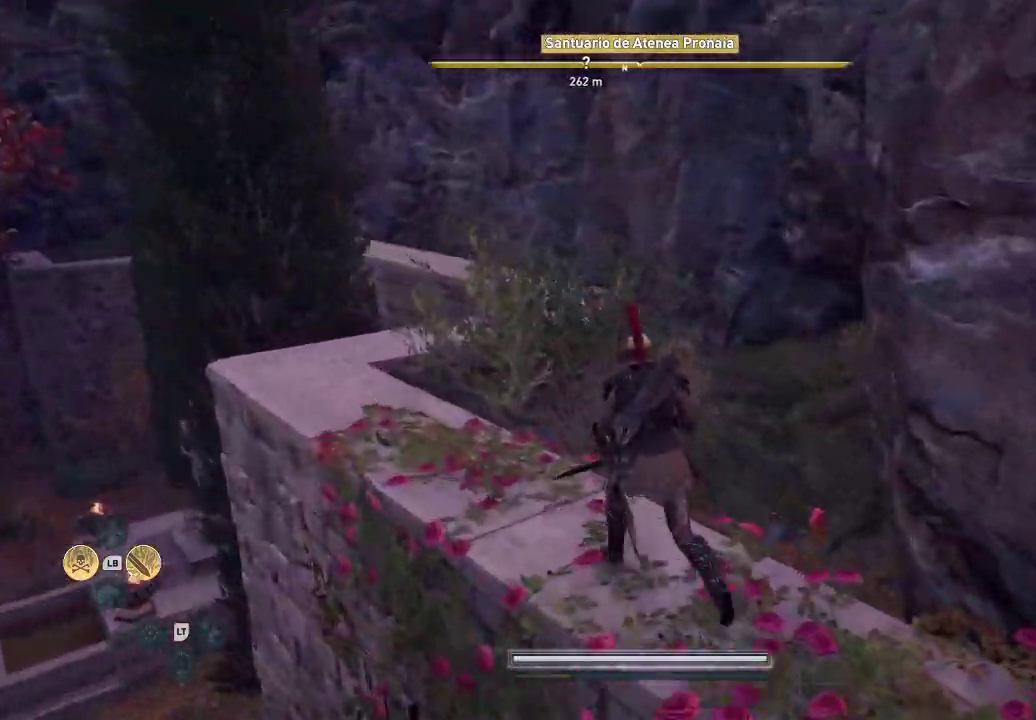
{"buttons": [], "left_stick": "up", "right_stick": "center", "events": [[133, "right_stick", "up-right"], [217, "right_stick", "up"], [333, "right_stick", "down-right"], [500, "right_stick", "center"]]}
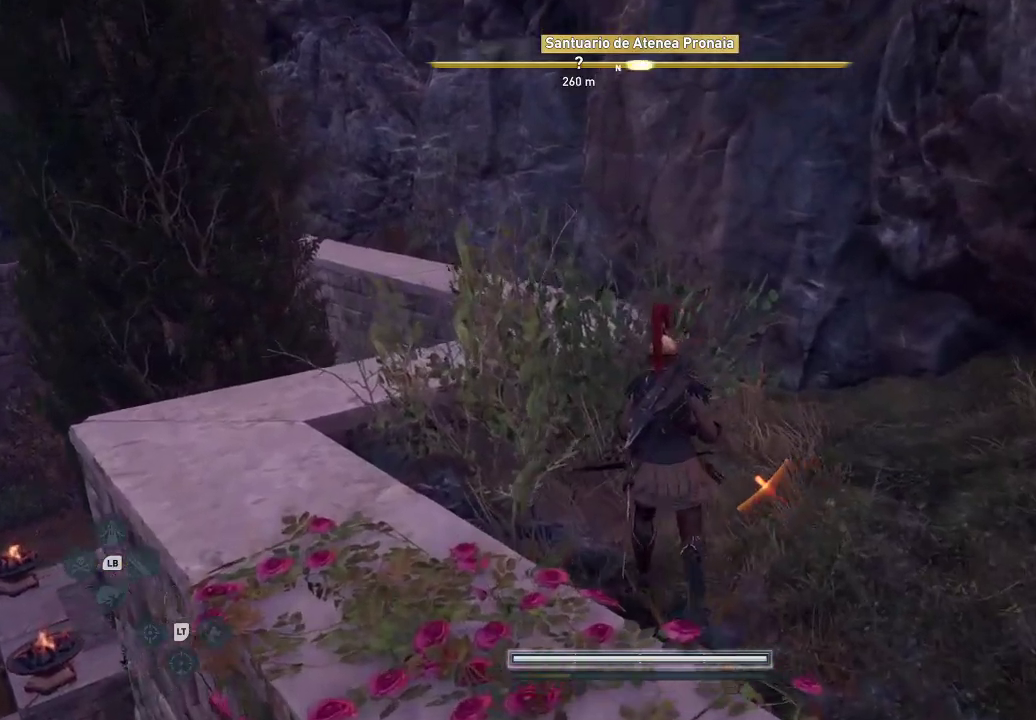
{"buttons": [], "left_stick": "up", "right_stick": "center", "events": []}
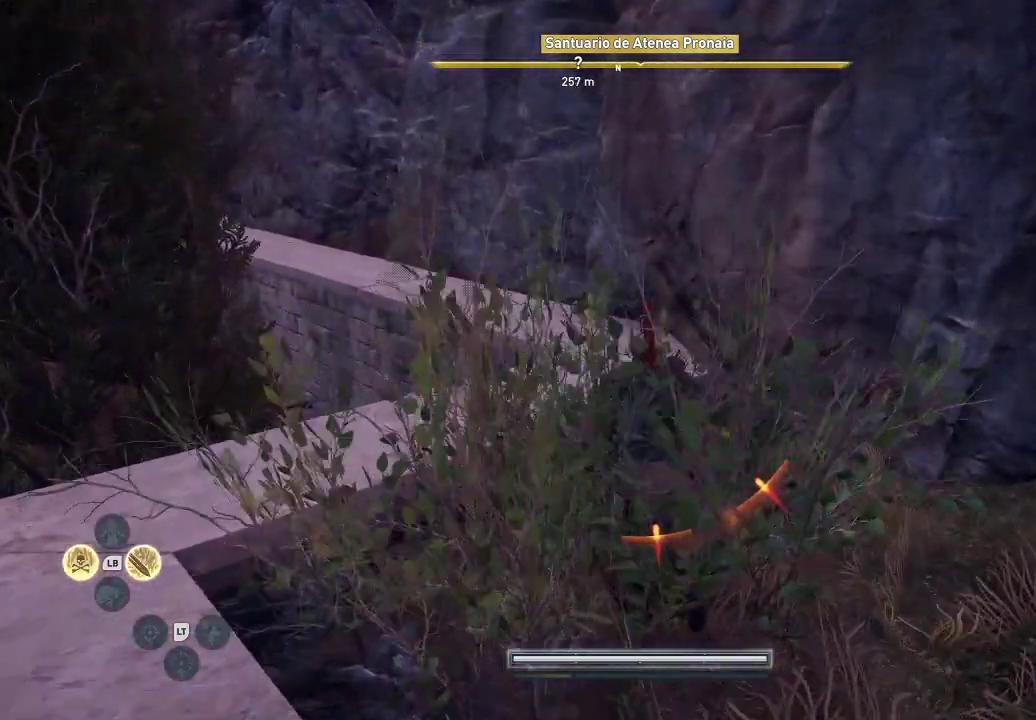
{"buttons": [], "left_stick": "up", "right_stick": "center", "events": [[117, "right_stick", "down"], [250, "right_stick", "center"]]}
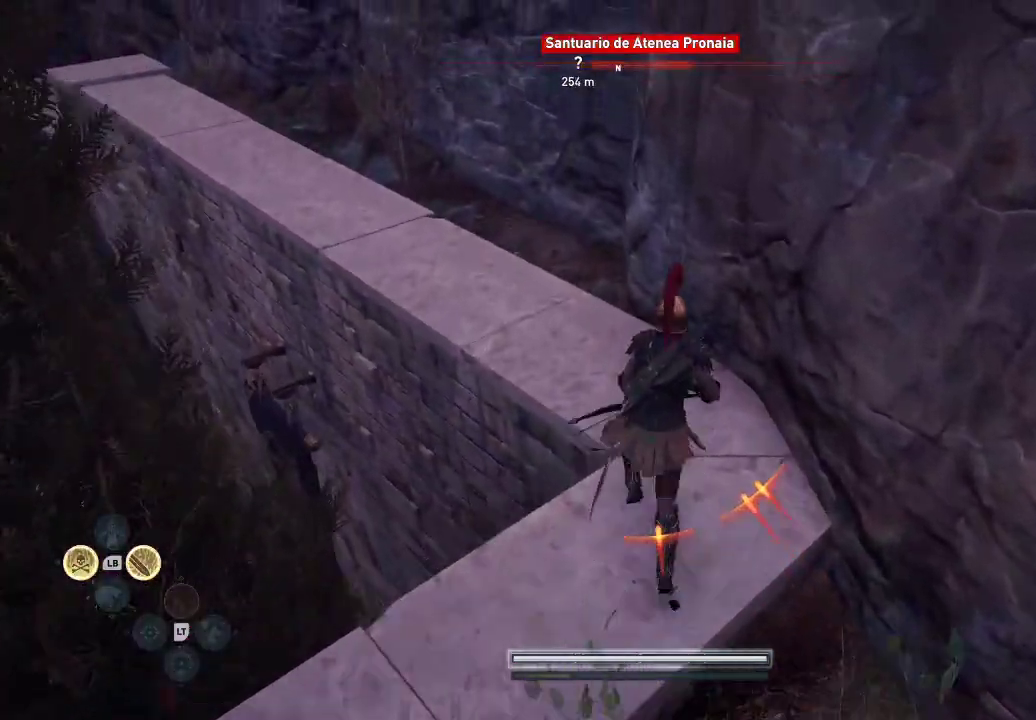
{"buttons": [], "left_stick": "up", "right_stick": "up", "events": [[67, "right_stick", "left"], [217, "right_stick", "up-left"], [367, "right_stick", "up"]]}
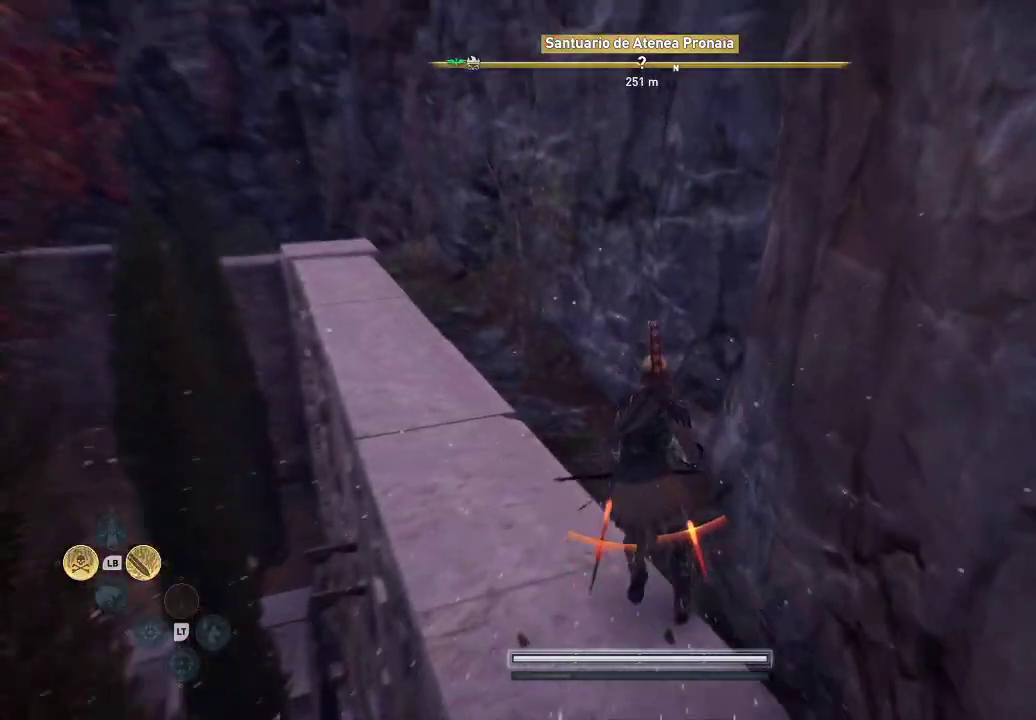
{"buttons": [], "left_stick": "up", "right_stick": "center", "events": [[250, "right_stick", "up-left"], [400, "right_stick", "center"]]}
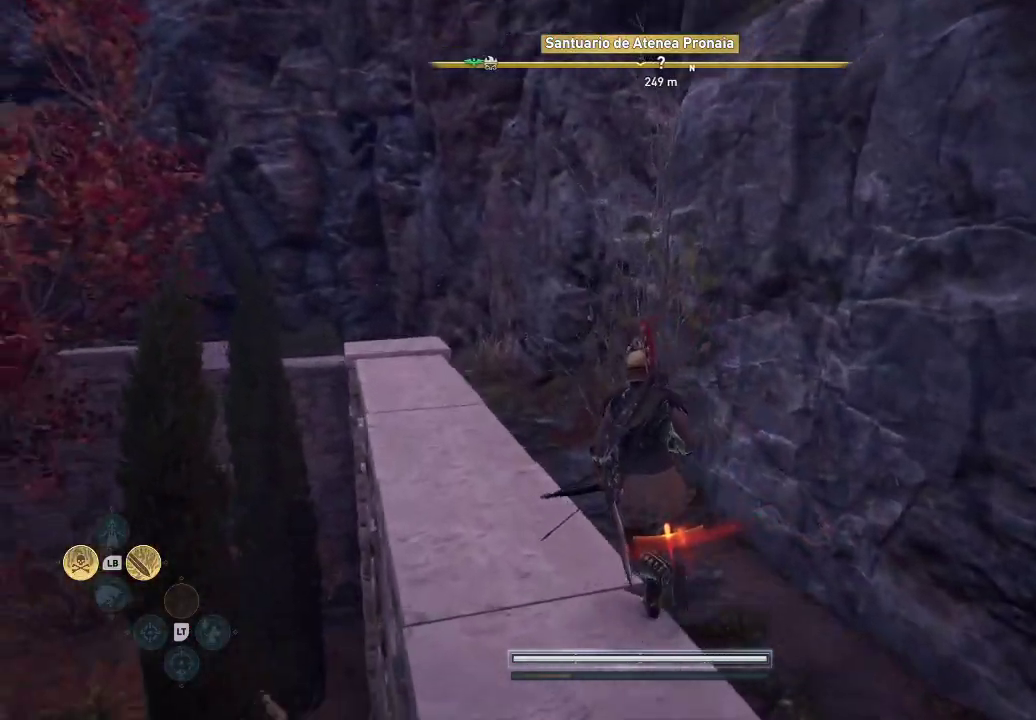
{"buttons": [], "left_stick": "up", "right_stick": "up", "events": [[283, "right_stick", "up-right"], [450, "right_stick", "up"]]}
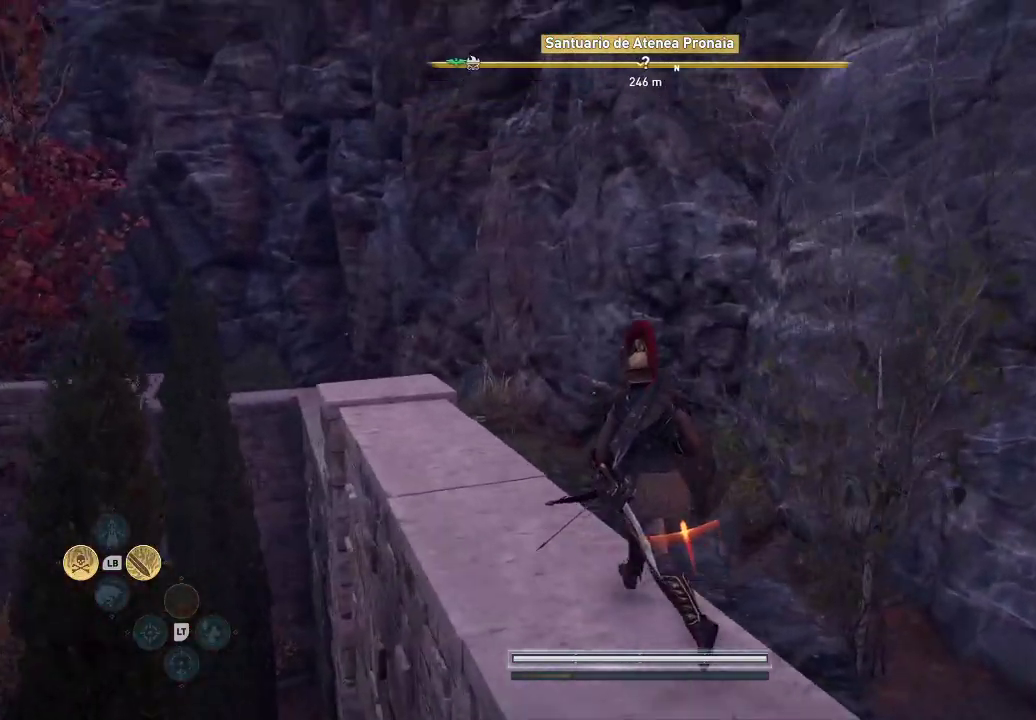
{"buttons": ["A"], "left_stick": "up", "right_stick": "center", "events": [[83, "right_stick", "up-right"], [350, "right_stick", "center"], [450, "A", "down"]]}
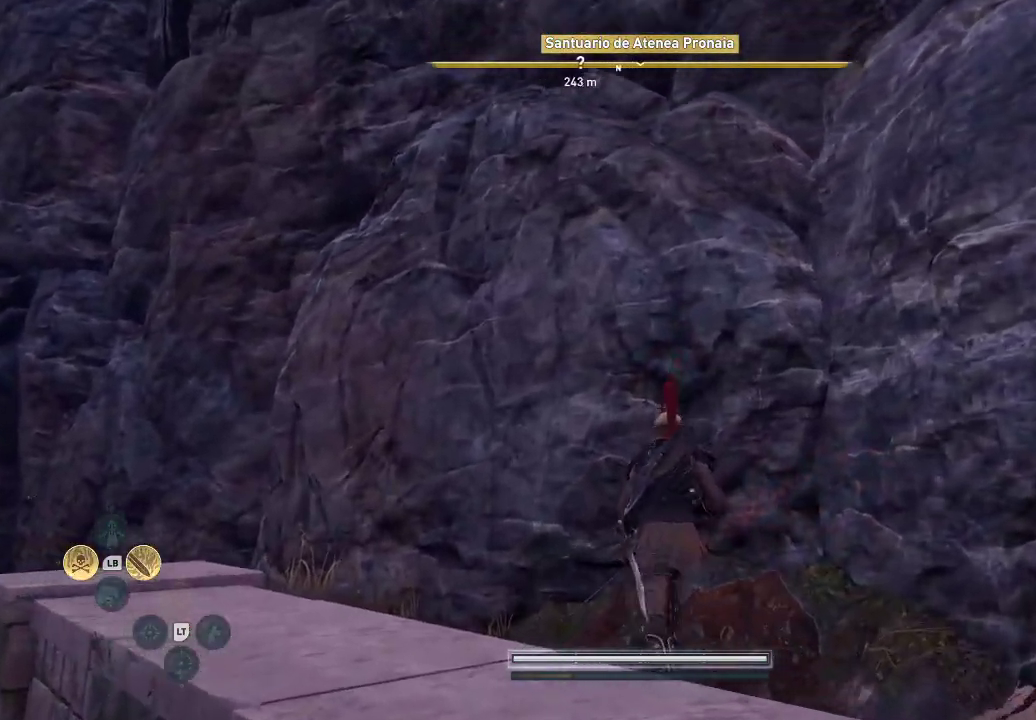
{"buttons": ["A"], "left_stick": "up", "right_stick": "center", "events": [[17, "A", "up"], [300, "A", "down"]]}
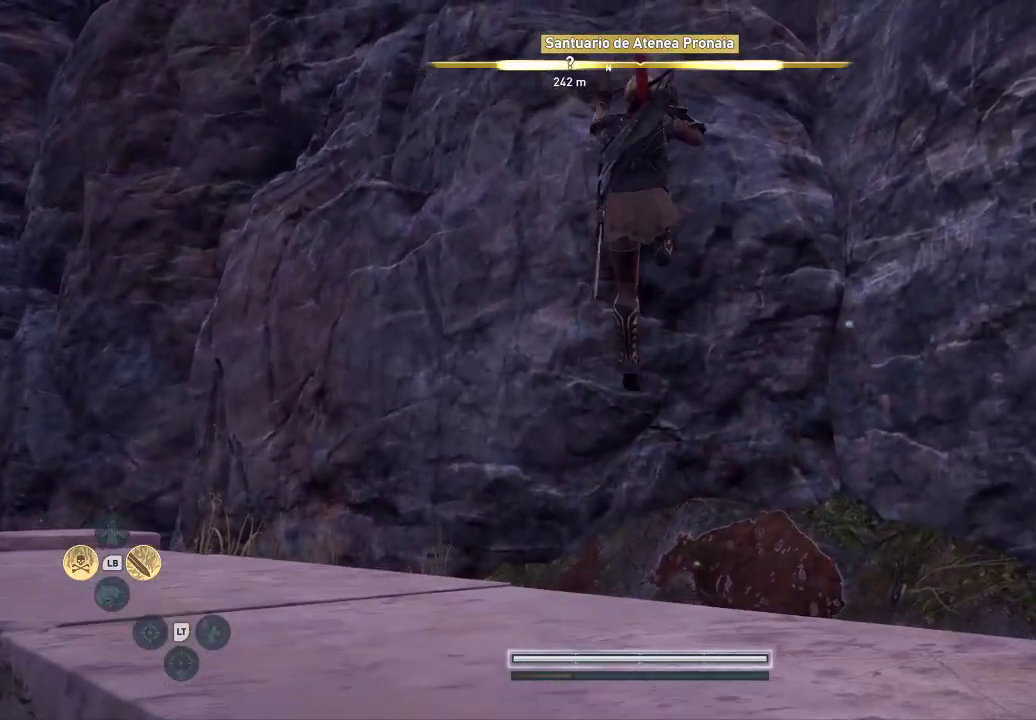
{"buttons": ["A"], "left_stick": "up", "right_stick": "center", "events": [[67, "A", "up"], [100, "A", "down"], [233, "A", "up"], [450, "A", "down"]]}
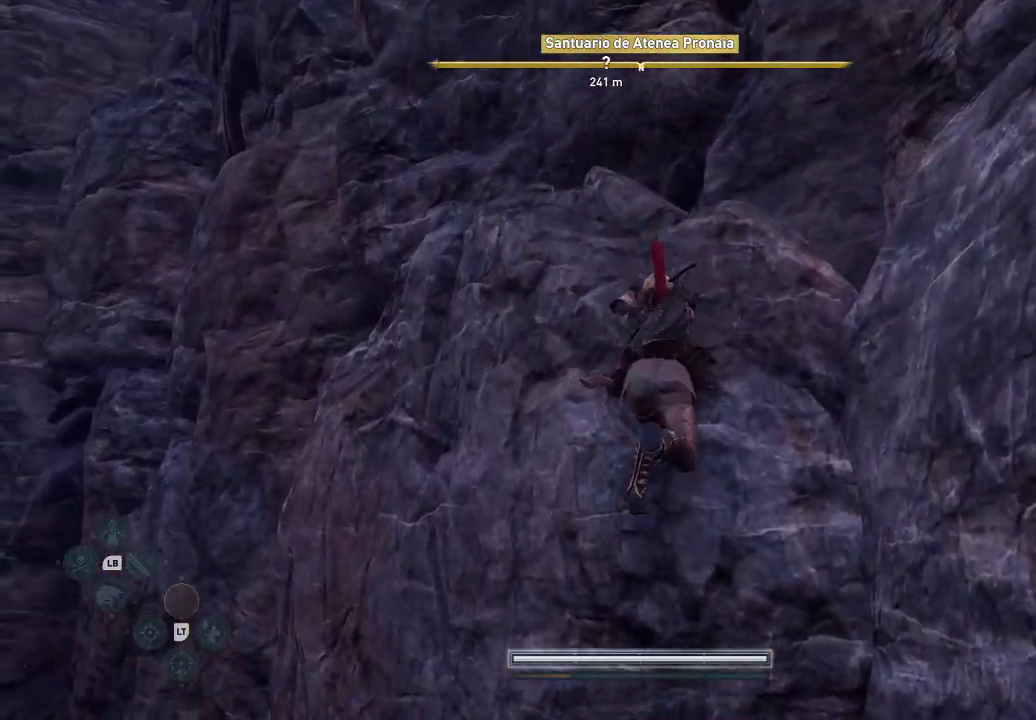
{"buttons": [], "left_stick": "up", "right_stick": "center", "events": [[67, "A", "up"], [167, "A", "down"], [283, "A", "up"], [333, "A", "down"], [383, "A", "up"]]}
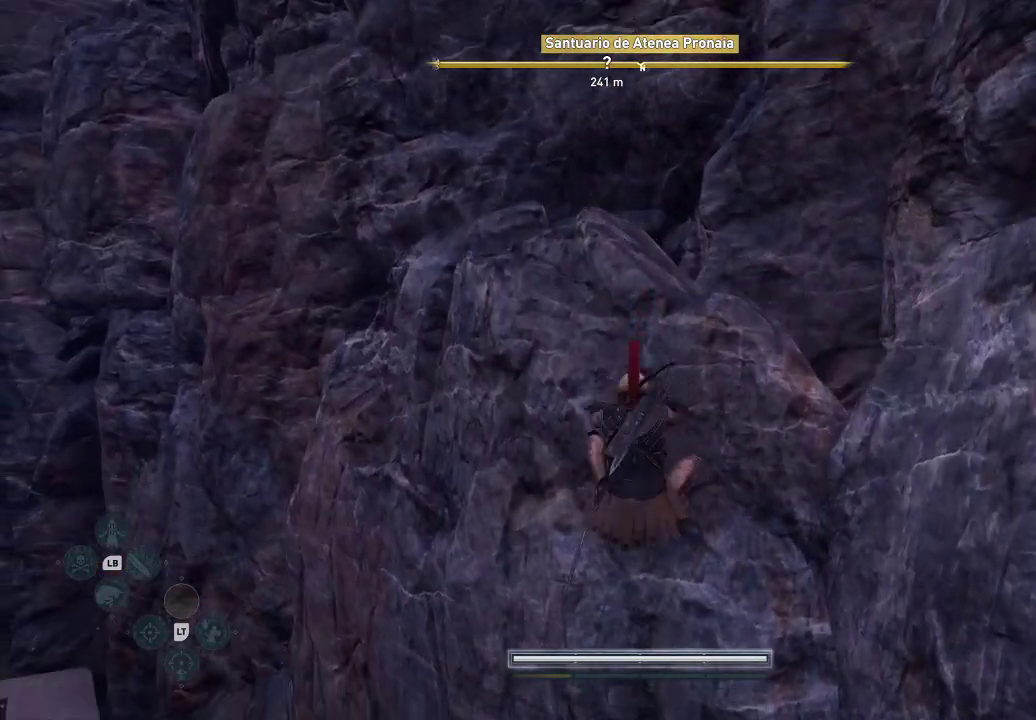
{"buttons": [], "left_stick": "up", "right_stick": "center", "events": [[217, "right_stick", "right"], [433, "right_stick", "center"]]}
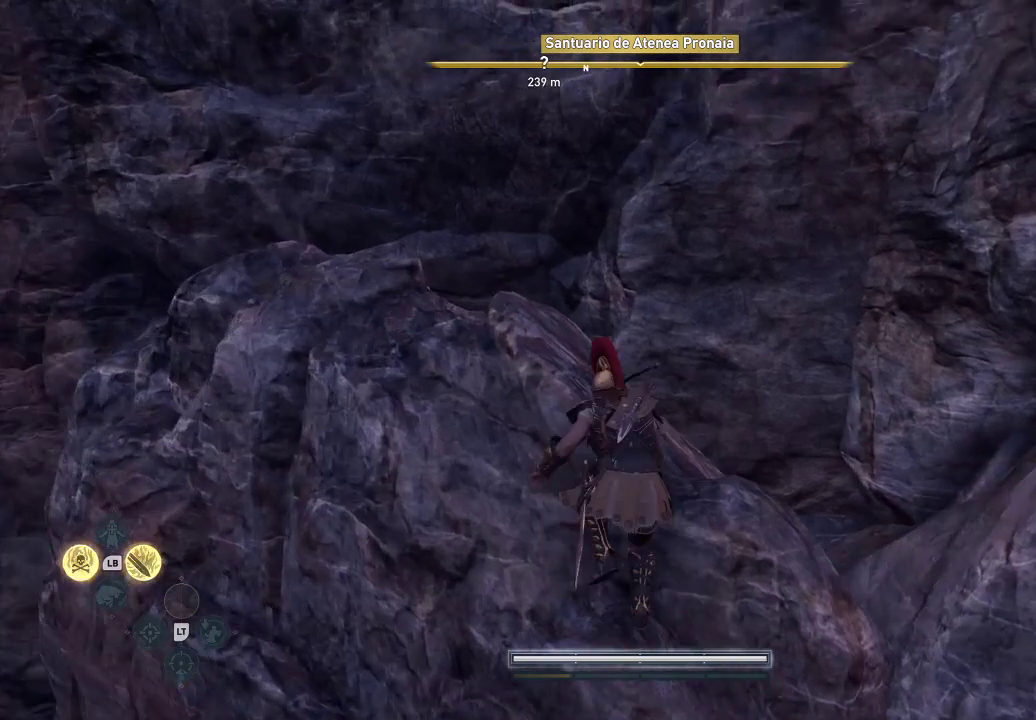
{"buttons": ["A"], "left_stick": "up", "right_stick": "center", "events": [[117, "right_stick", "up-left"], [317, "right_stick", "center"], [500, "A", "down"]]}